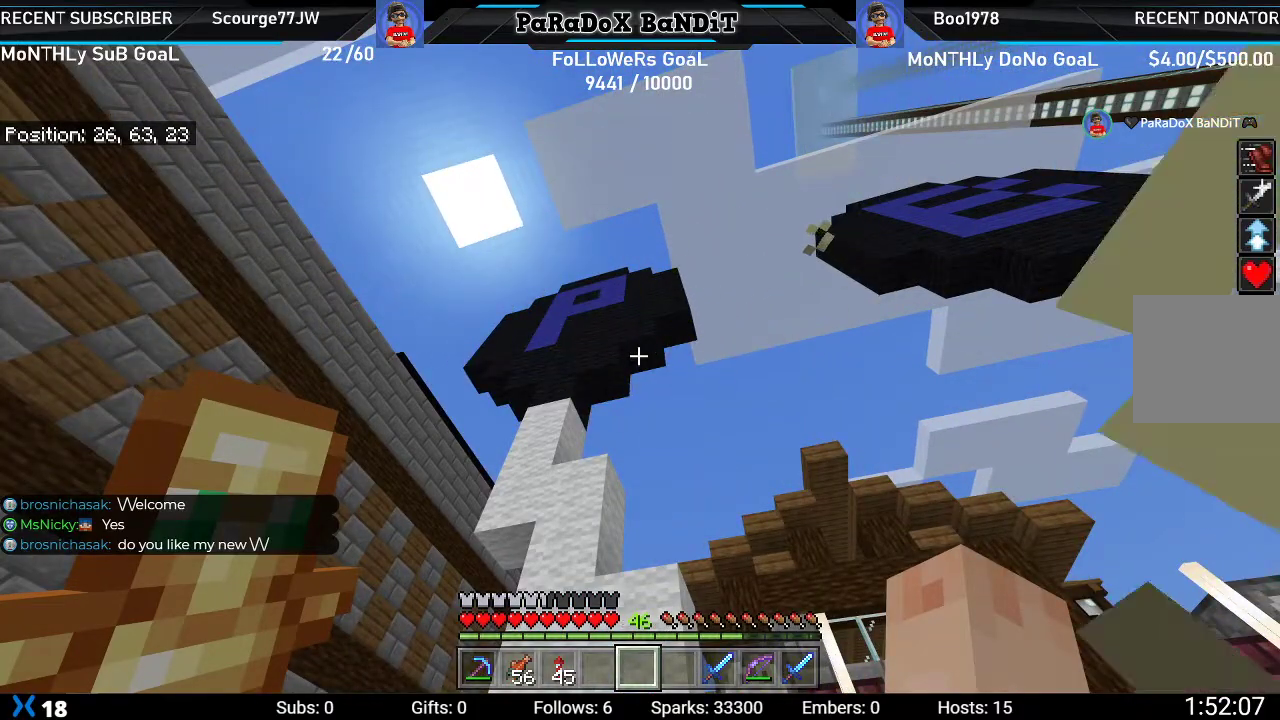
Gameplay with a controller (Xbox layout); each line is a JSON object with the inputs held at the frame after it. "events" lists button and stick changes between this image and that frame as [ms after this image, input, new state], when the widget could be followed in between.
{"buttons": [], "left_stick": "center", "right_stick": "center", "events": []}
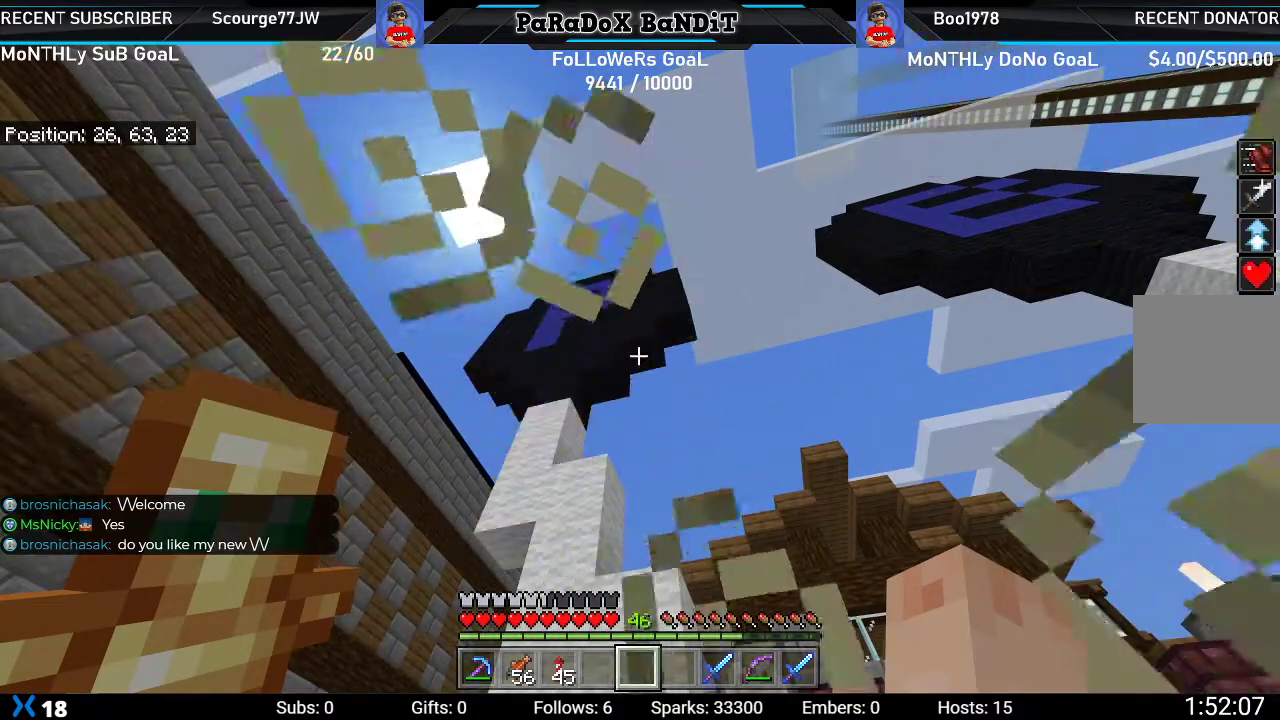
{"buttons": [], "left_stick": "center", "right_stick": "center", "events": []}
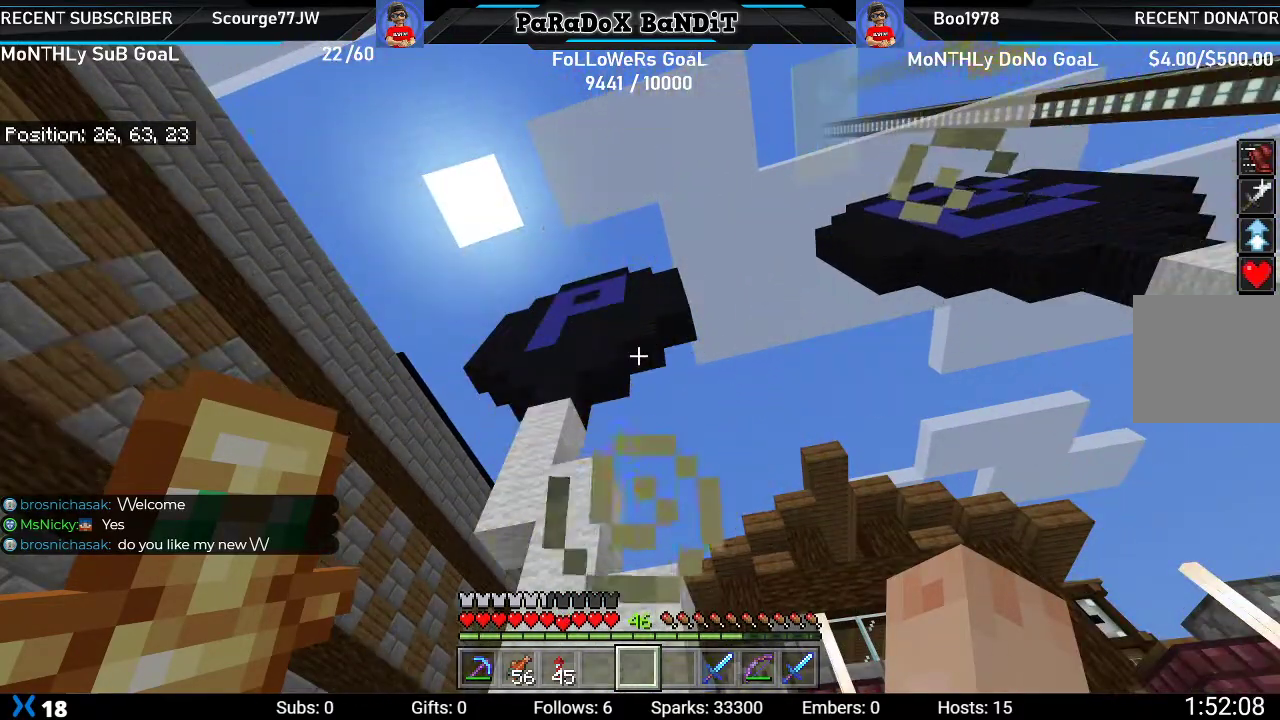
{"buttons": [], "left_stick": "down-right", "right_stick": "up", "events": [[200, "right_stick", "up"], [333, "left_stick", "down-right"]]}
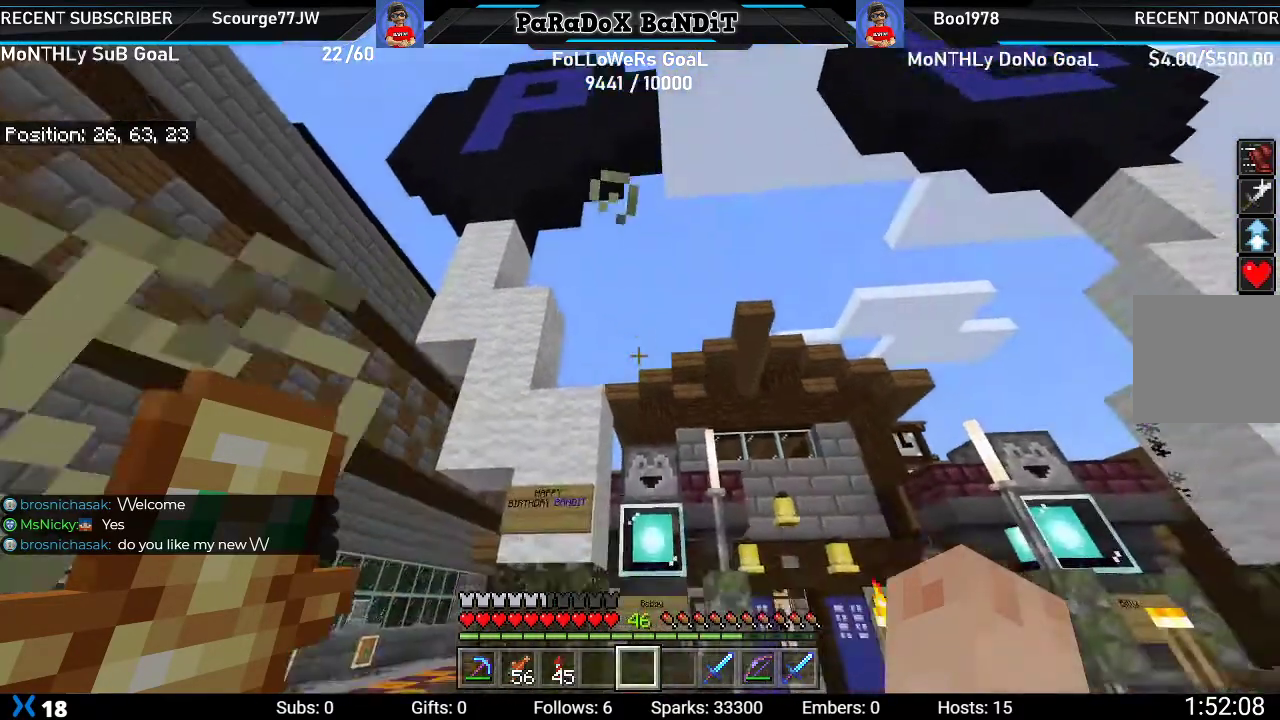
{"buttons": [], "left_stick": "down-right", "right_stick": "center", "events": [[233, "right_stick", "center"]]}
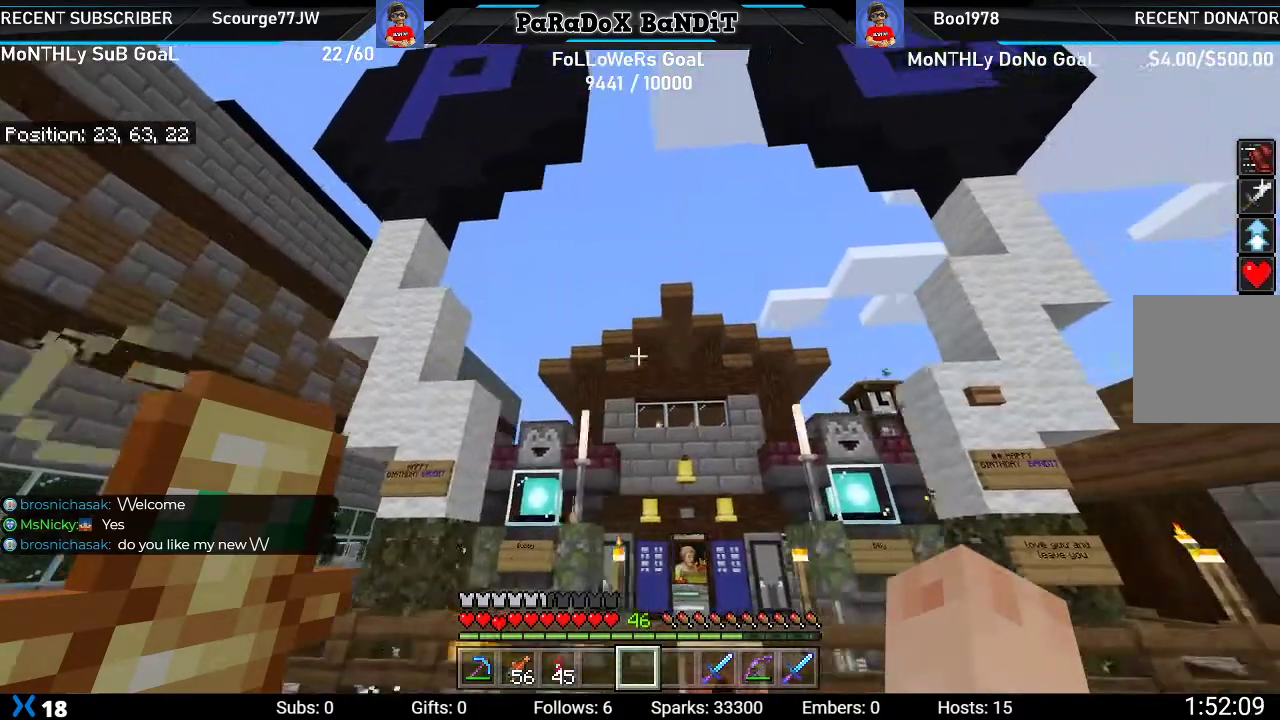
{"buttons": [], "left_stick": "center", "right_stick": "center", "events": [[150, "left_stick", "center"]]}
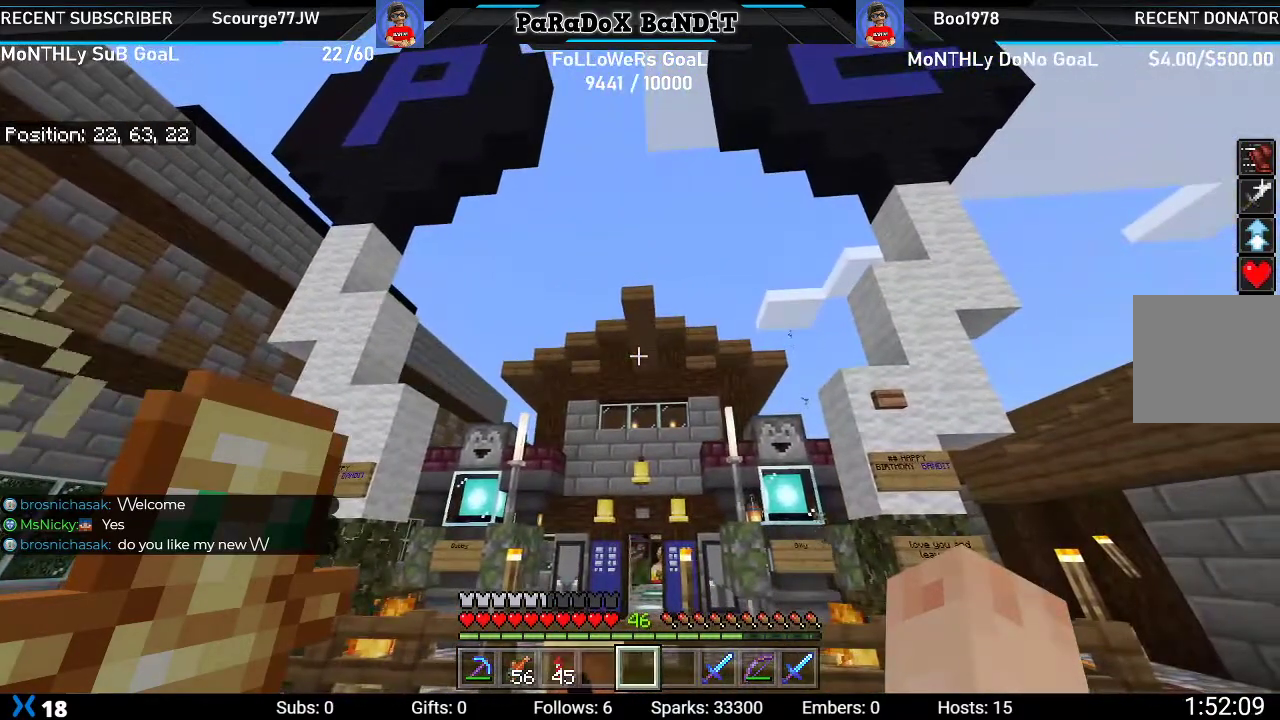
{"buttons": [], "left_stick": "right", "right_stick": "center", "events": [[367, "left_stick", "right"]]}
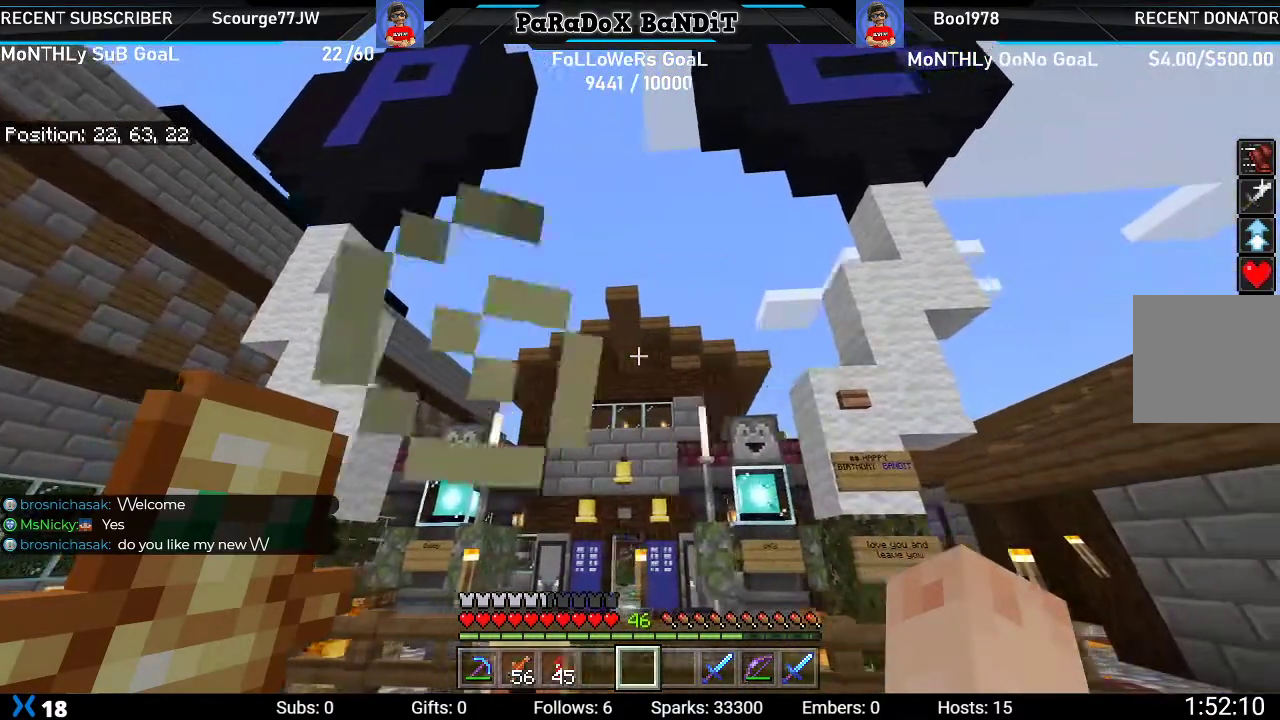
{"buttons": [], "left_stick": "up-right", "right_stick": "center", "events": [[150, "left_stick", "up-right"]]}
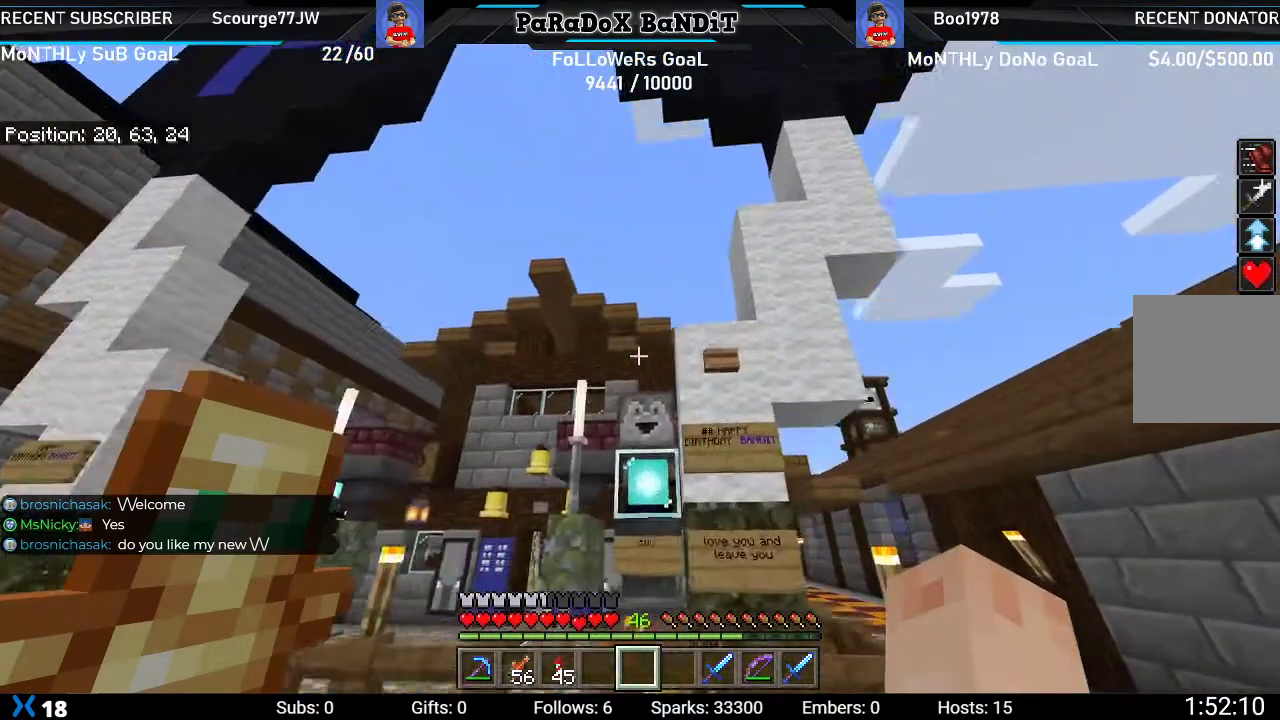
{"buttons": [], "left_stick": "center", "right_stick": "down-right", "events": [[50, "right_stick", "down-right"], [117, "left_stick", "center"]]}
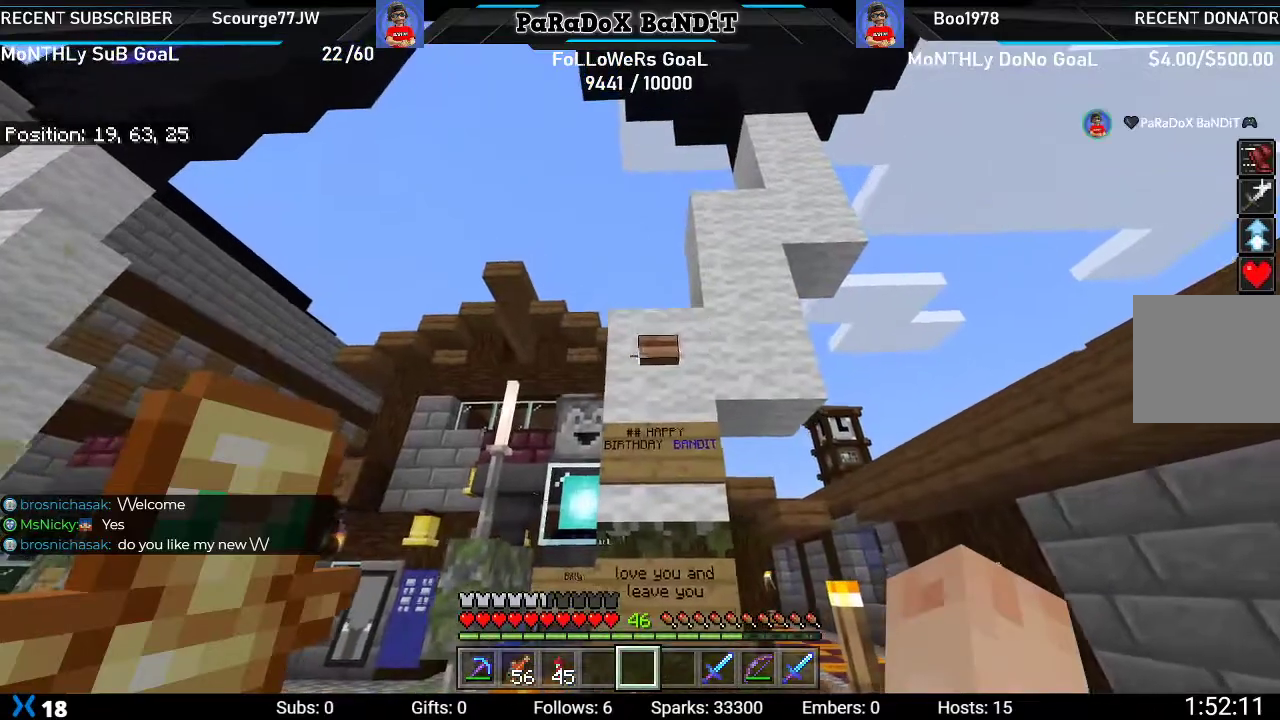
{"buttons": [], "left_stick": "center", "right_stick": "center", "events": [[267, "L2", "down"], [317, "right_stick", "center"], [467, "L2", "up"]]}
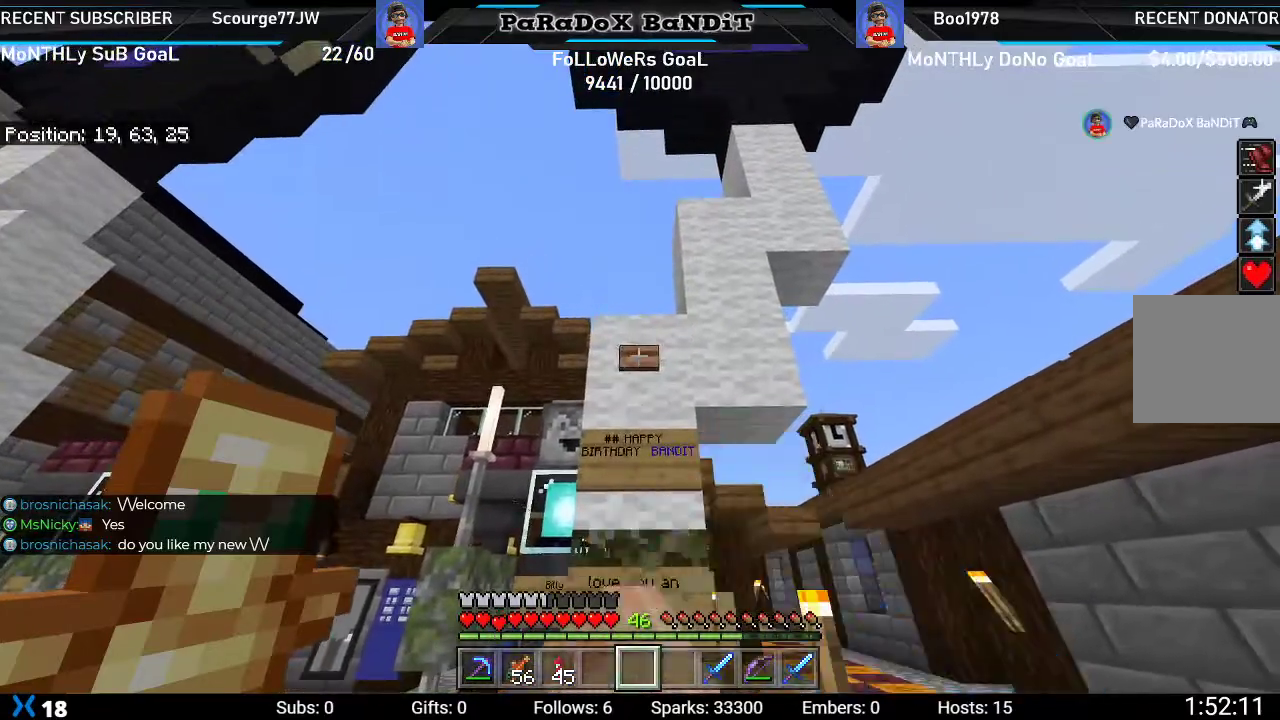
{"buttons": [], "left_stick": "center", "right_stick": "center", "events": [[17, "left_stick", "down"], [167, "right_stick", "up-left"], [300, "left_stick", "center"], [400, "right_stick", "center"]]}
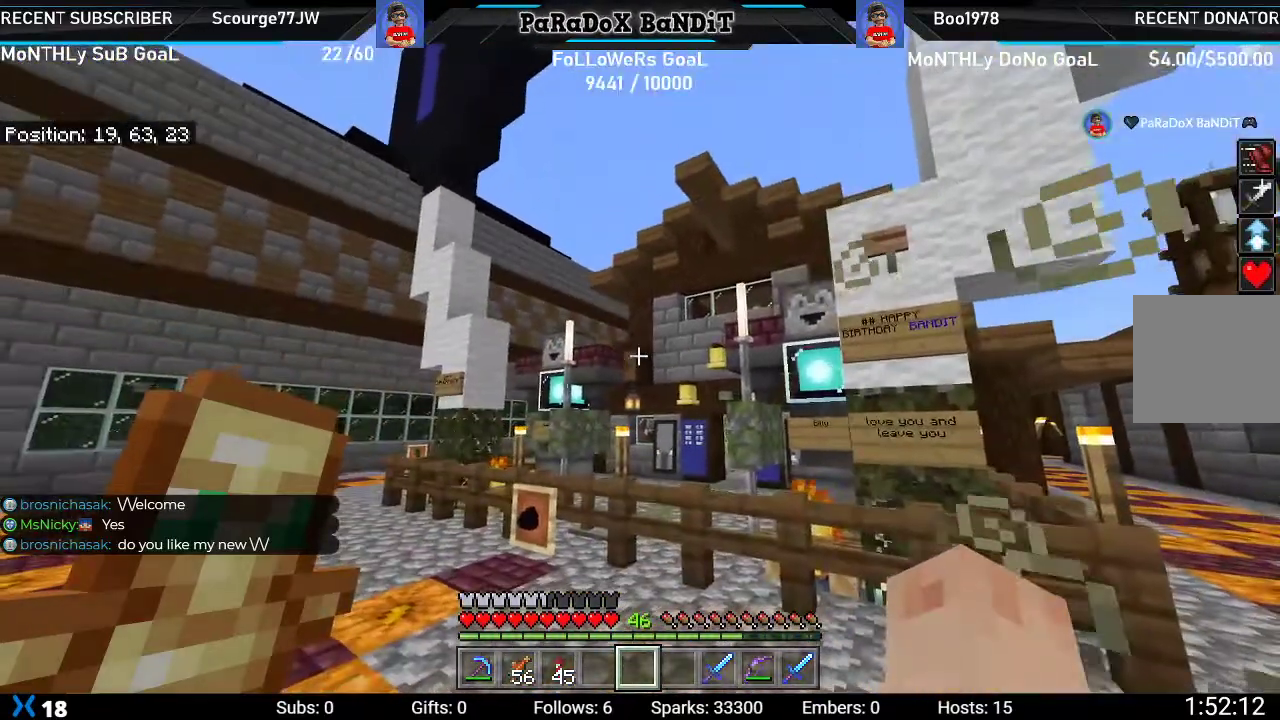
{"buttons": [], "left_stick": "center", "right_stick": "center", "events": []}
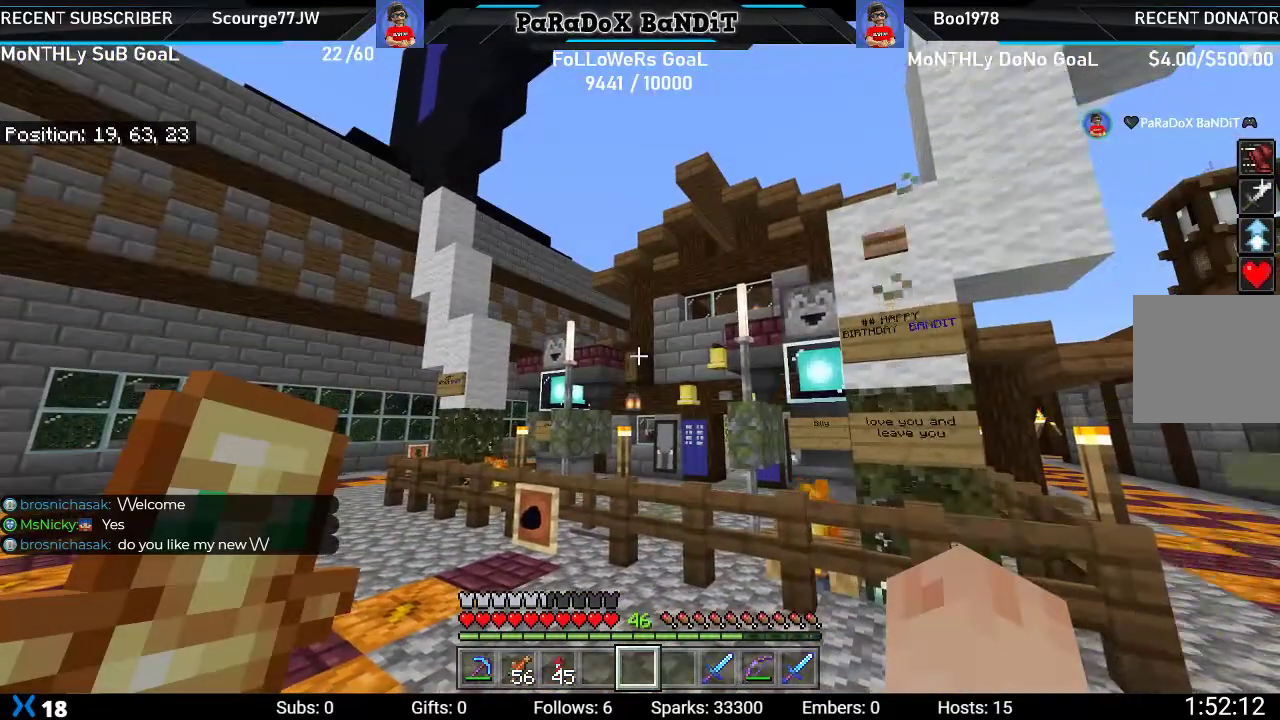
{"buttons": [], "left_stick": "center", "right_stick": "center", "events": []}
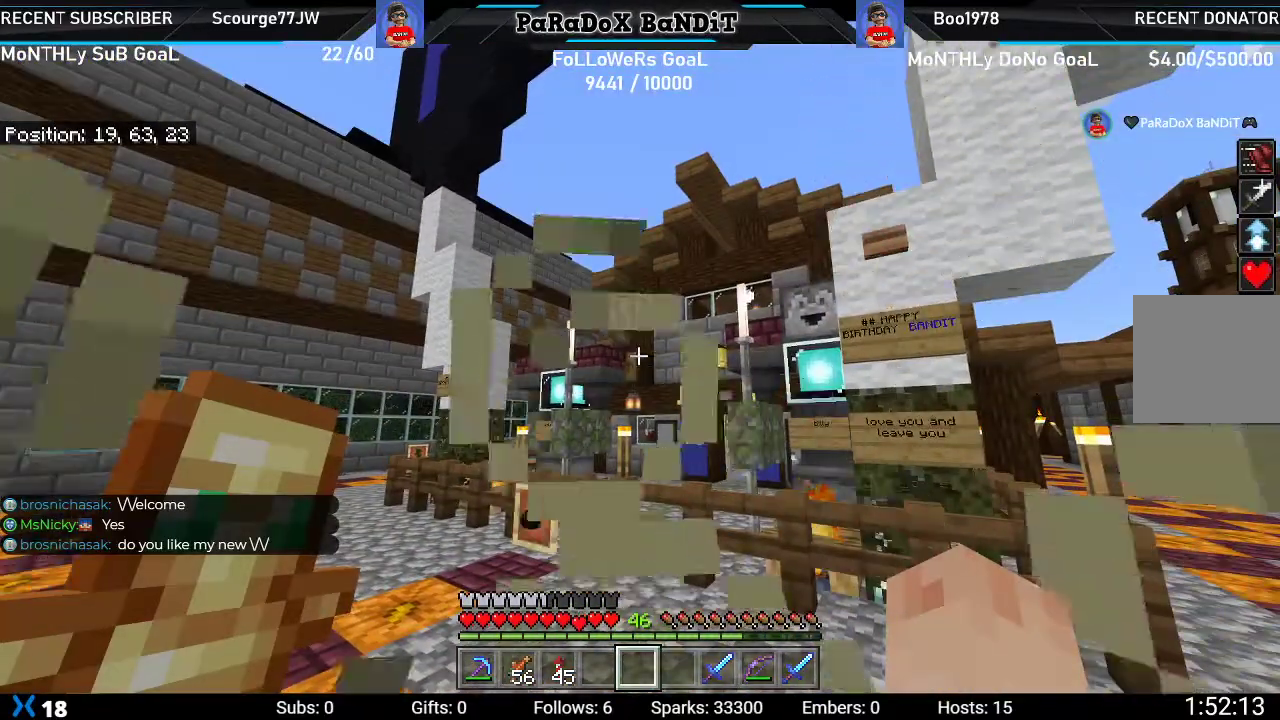
{"buttons": [], "left_stick": "center", "right_stick": "center", "events": []}
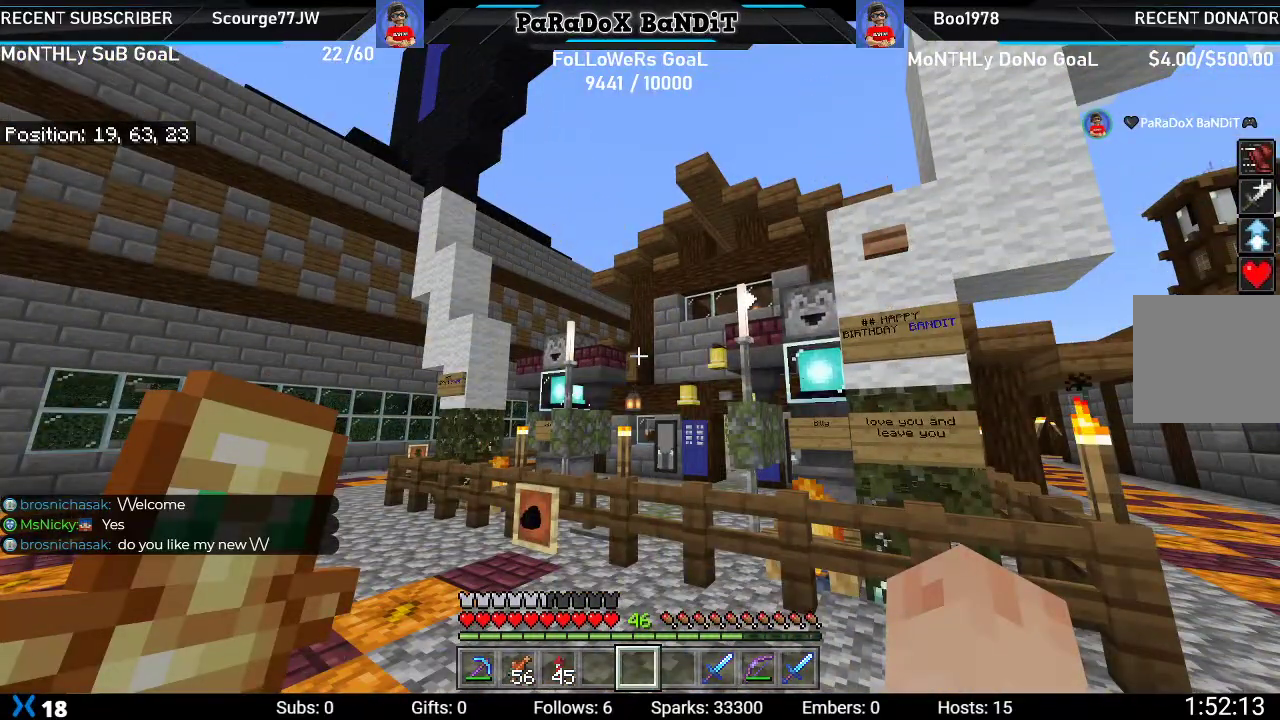
{"buttons": [], "left_stick": "center", "right_stick": "center", "events": []}
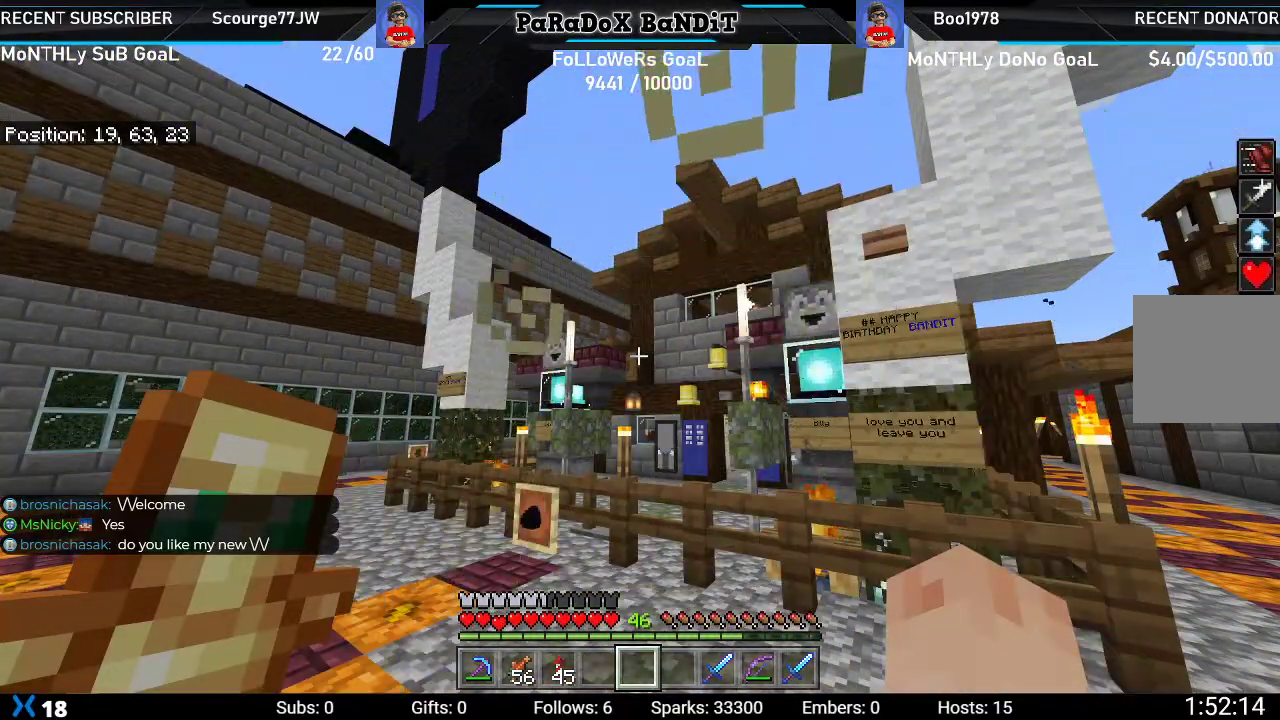
{"buttons": [], "left_stick": "up-right", "right_stick": "down-right", "events": [[217, "left_stick", "up-right"], [267, "right_stick", "down-right"]]}
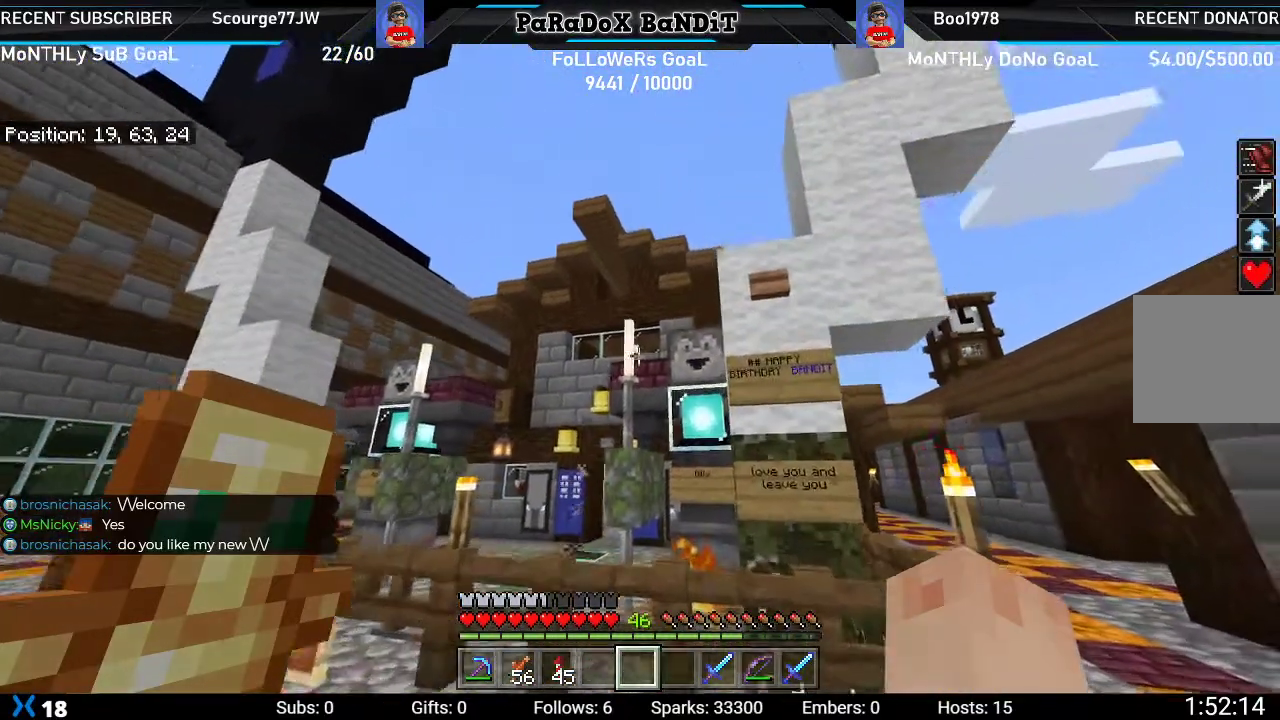
{"buttons": [], "left_stick": "up-right", "right_stick": "down-right", "events": []}
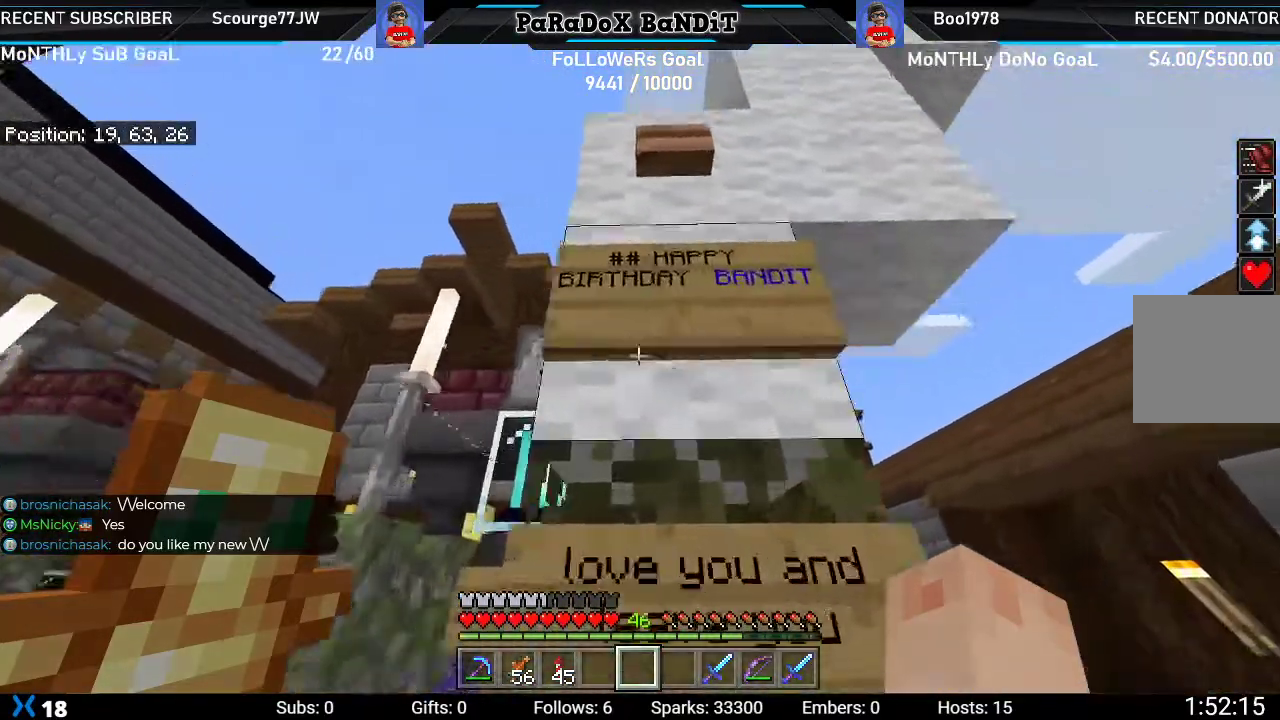
{"buttons": [], "left_stick": "left", "right_stick": "down", "events": [[17, "right_stick", "down"], [50, "left_stick", "center"], [433, "left_stick", "left"]]}
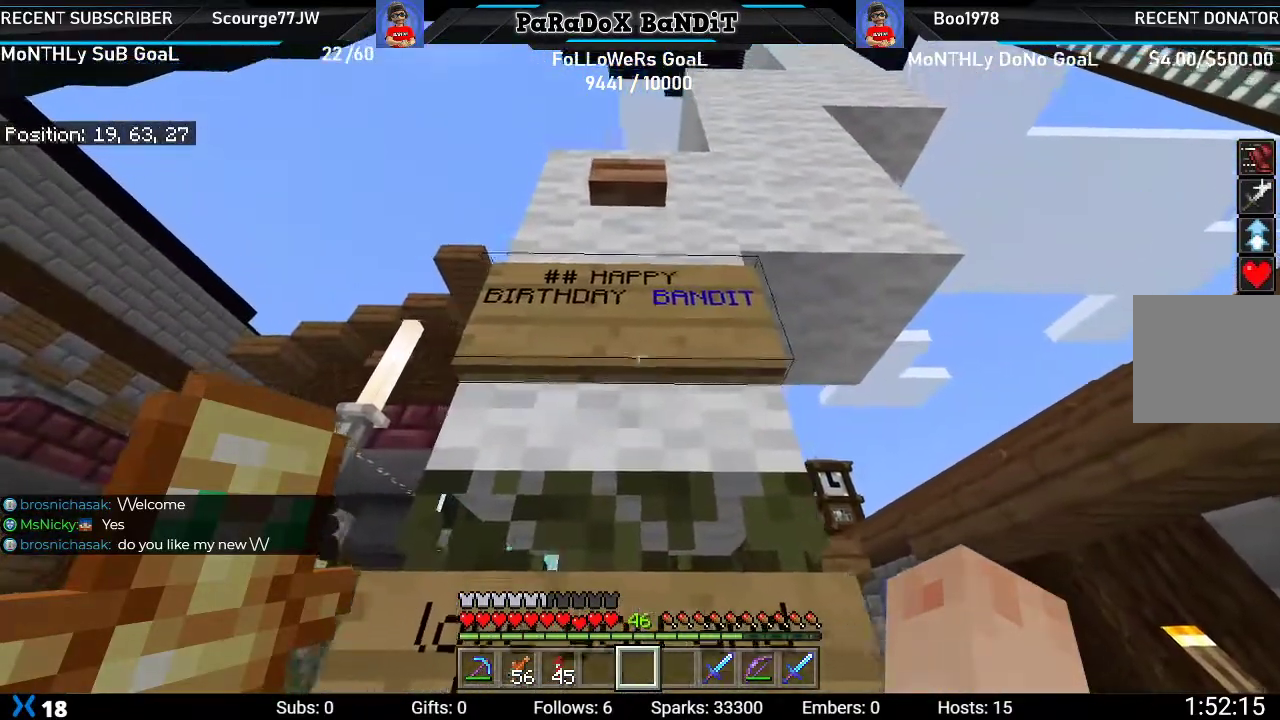
{"buttons": [], "left_stick": "center", "right_stick": "down", "events": [[50, "left_stick", "center"]]}
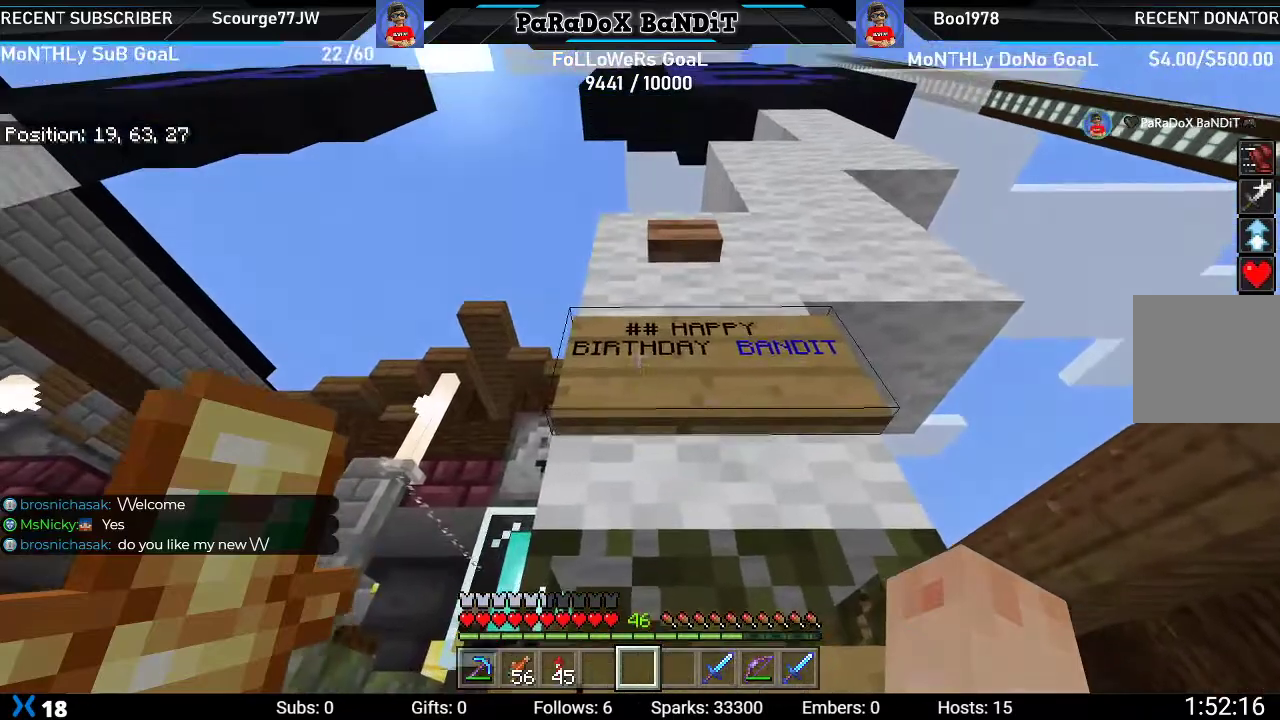
{"buttons": [], "left_stick": "center", "right_stick": "center", "events": [[450, "right_stick", "center"]]}
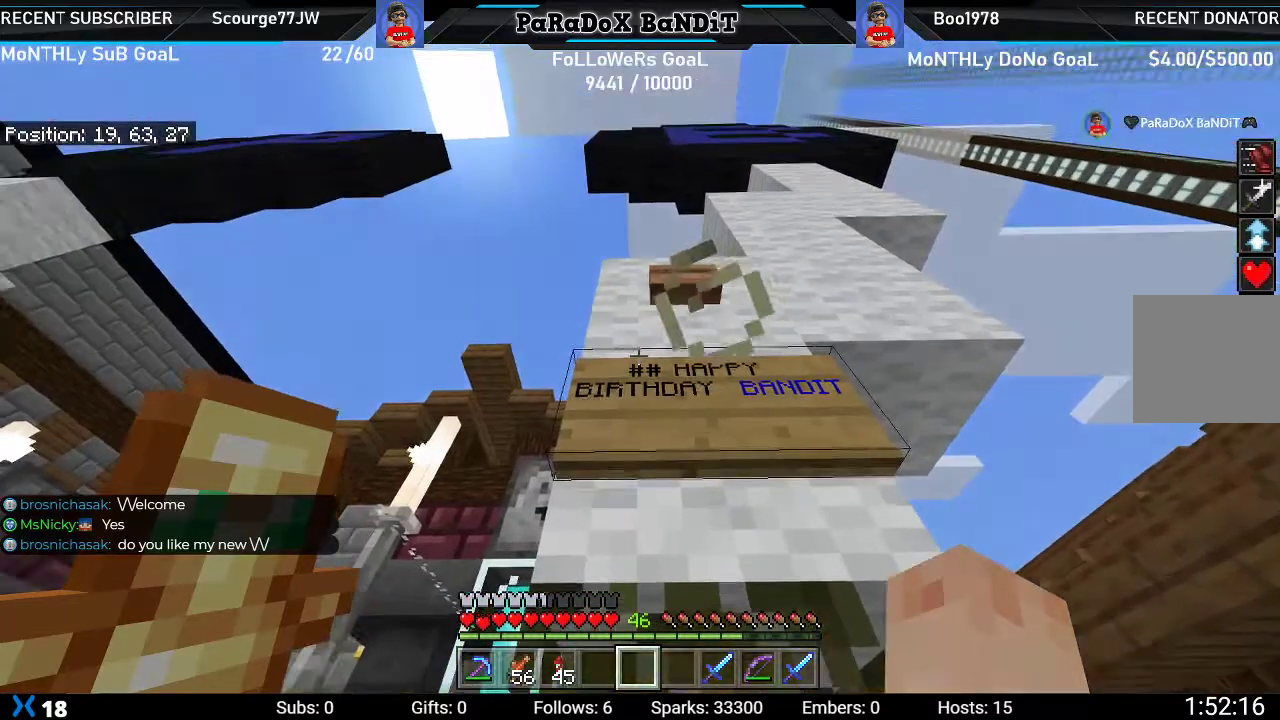
{"buttons": [], "left_stick": "right", "right_stick": "center", "events": [[300, "left_stick", "right"]]}
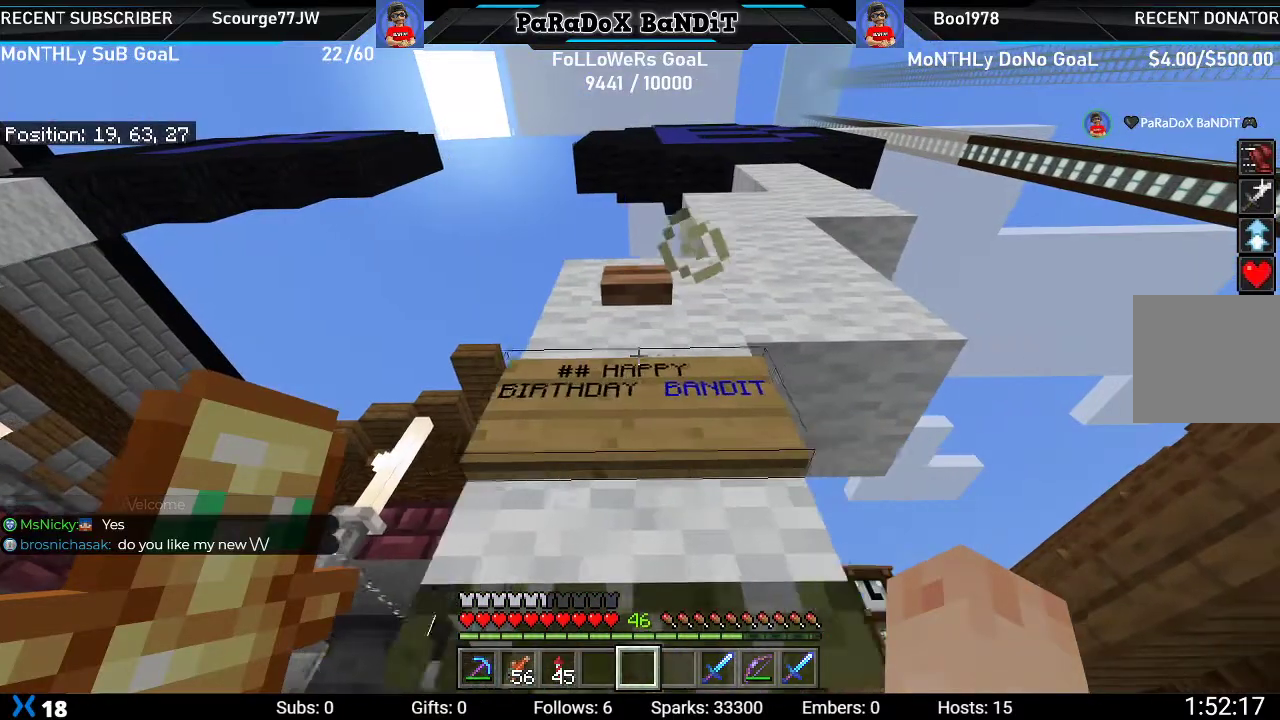
{"buttons": [], "left_stick": "left", "right_stick": "center", "events": [[50, "left_stick", "center"], [250, "right_stick", "up-left"], [400, "right_stick", "center"], [483, "left_stick", "left"]]}
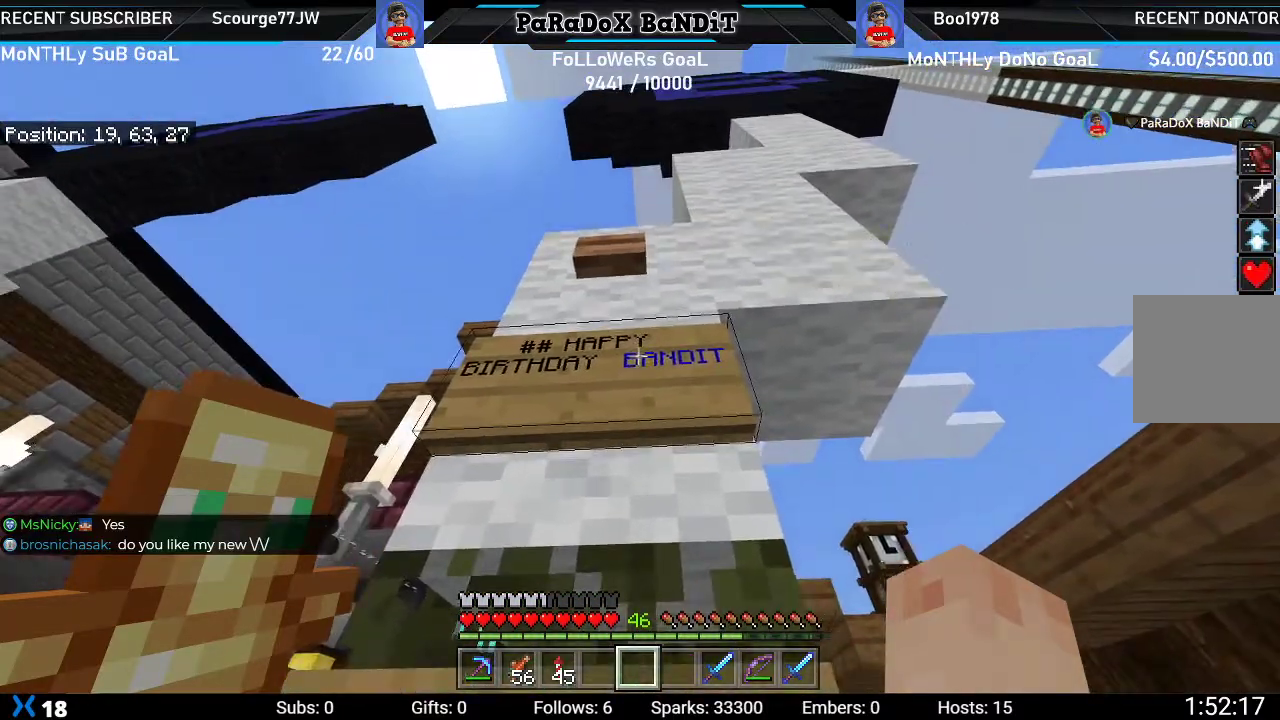
{"buttons": [], "left_stick": "down-left", "right_stick": "center", "events": [[33, "left_stick", "down-left"], [117, "right_stick", "up"], [317, "right_stick", "center"]]}
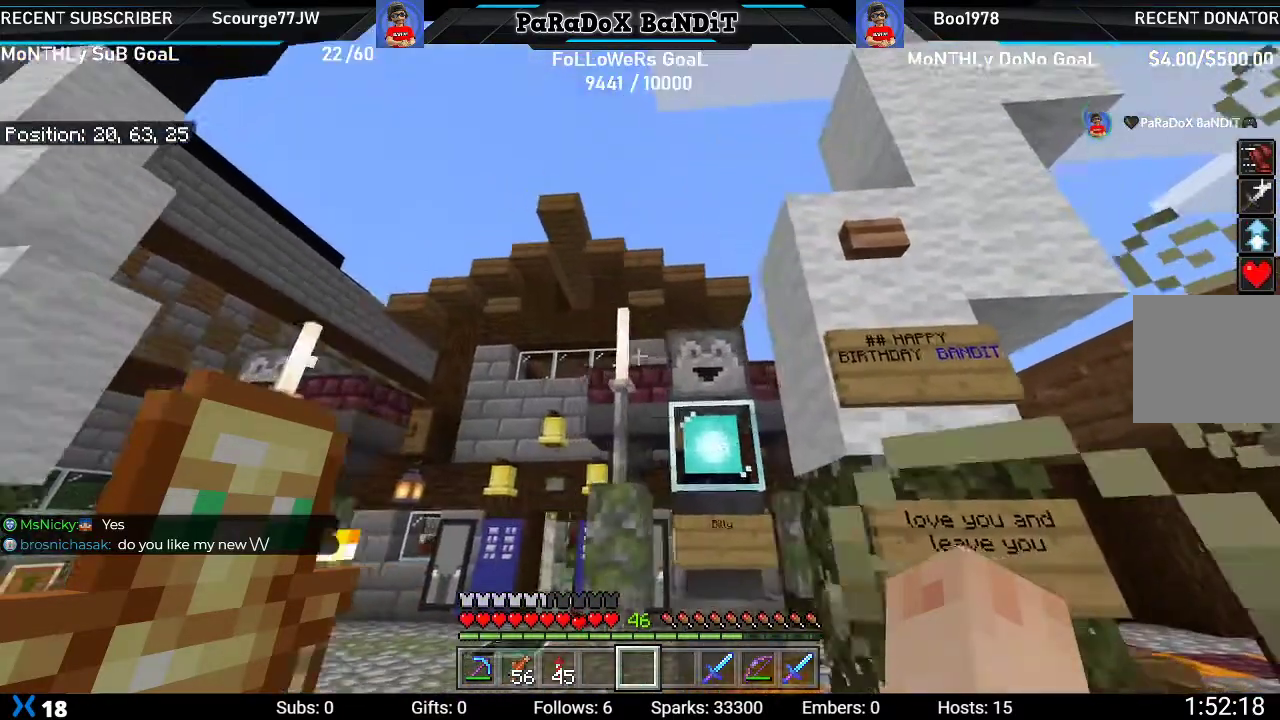
{"buttons": [], "left_stick": "down-left", "right_stick": "center", "events": [[33, "right_stick", "up"], [167, "left_stick", "center"], [250, "right_stick", "center"], [367, "left_stick", "down-left"]]}
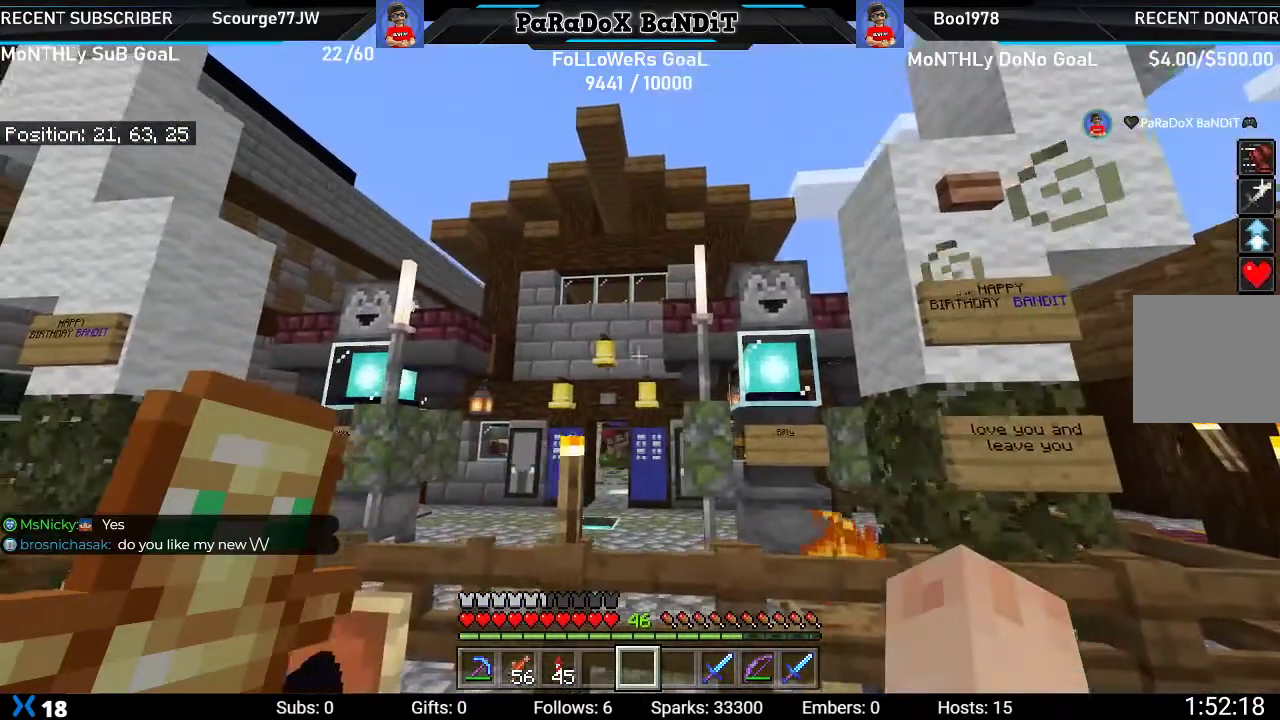
{"buttons": [], "left_stick": "center", "right_stick": "center", "events": [[33, "left_stick", "center"]]}
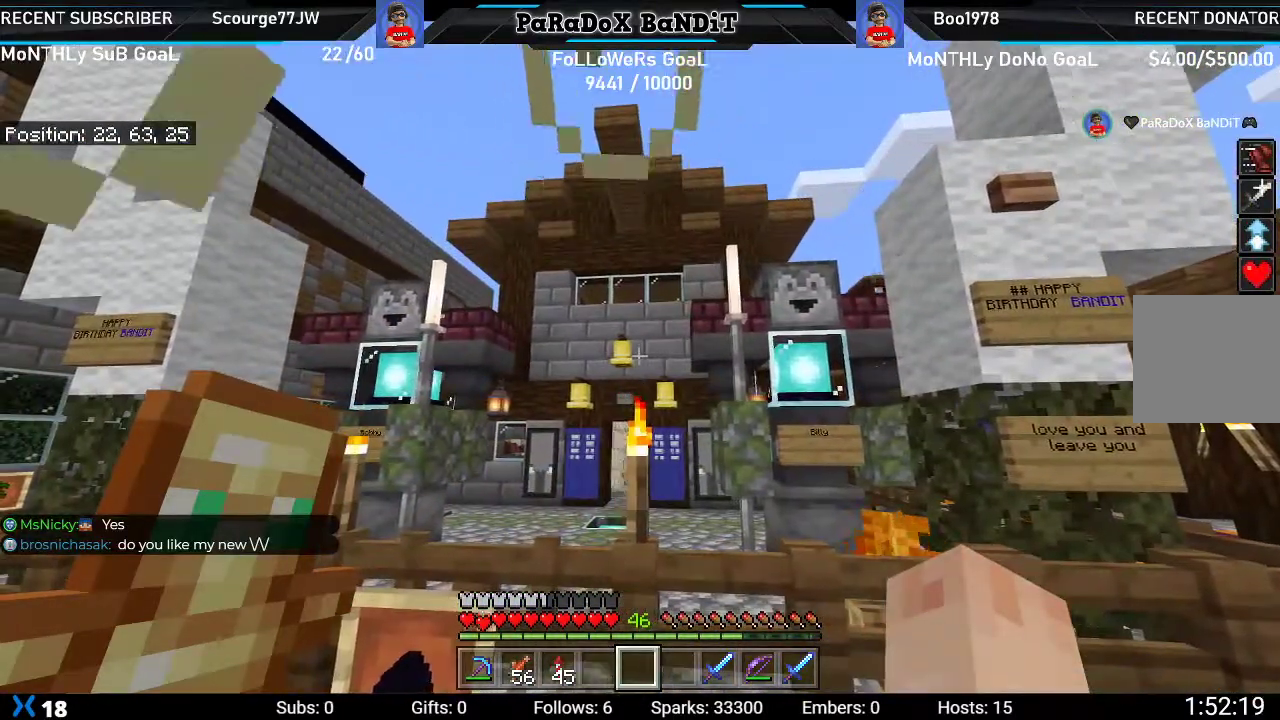
{"buttons": [], "left_stick": "center", "right_stick": "center", "events": []}
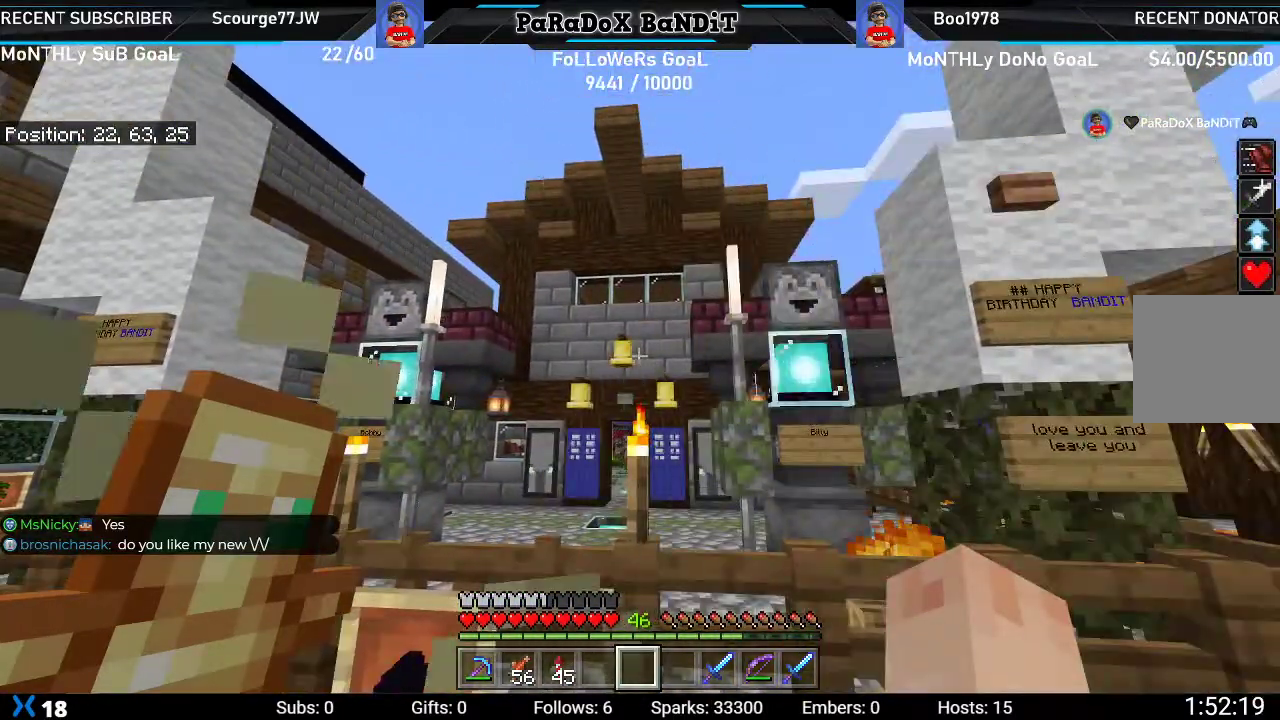
{"buttons": [], "left_stick": "center", "right_stick": "center", "events": []}
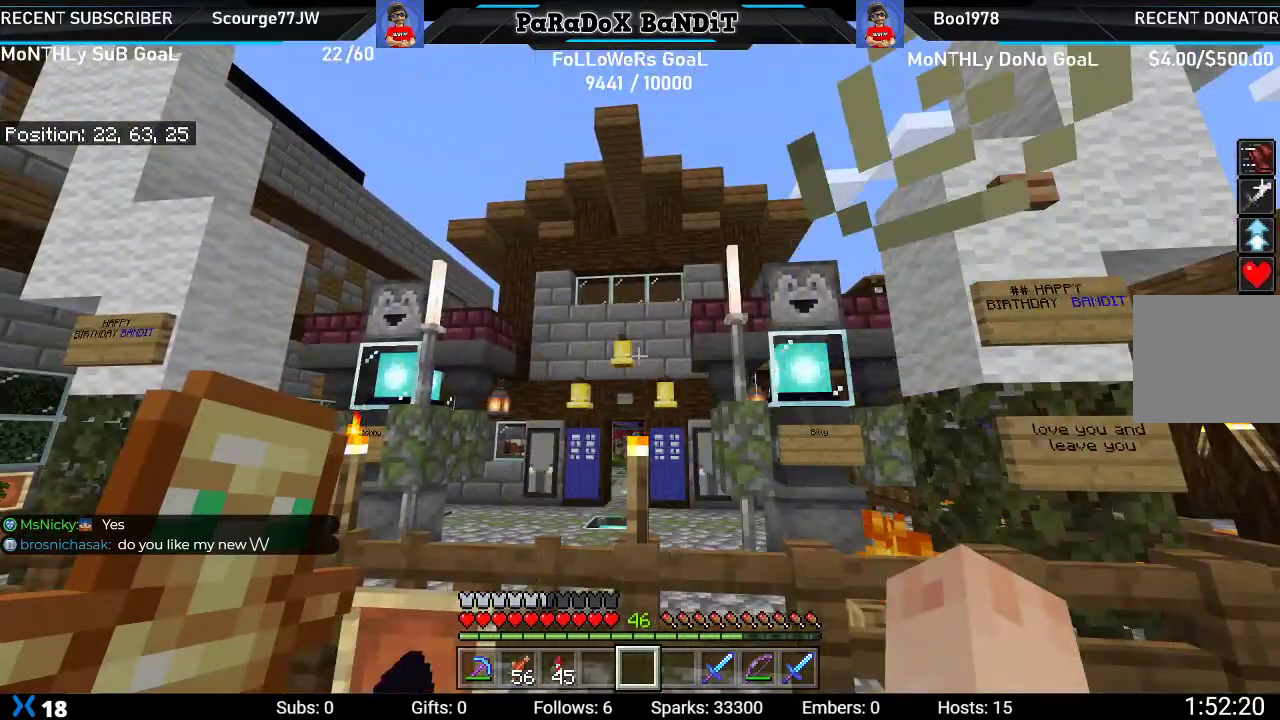
{"buttons": [], "left_stick": "center", "right_stick": "center", "events": []}
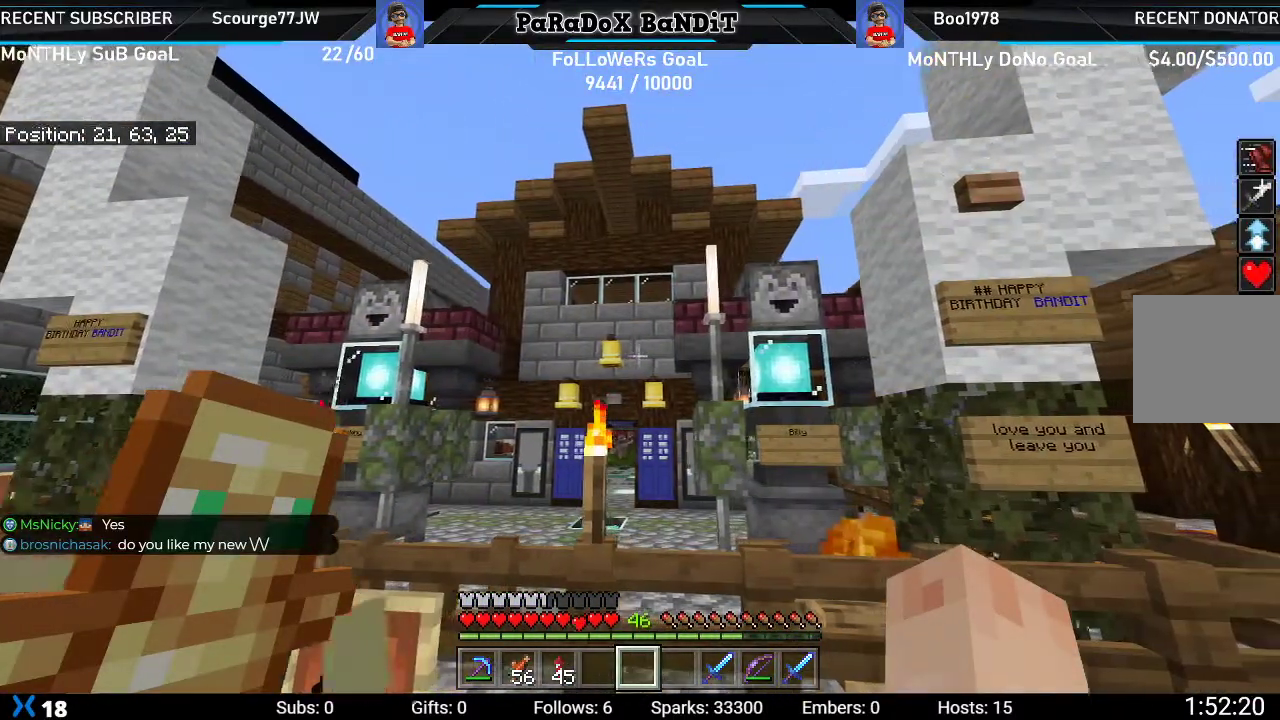
{"buttons": [], "left_stick": "center", "right_stick": "center", "events": [[167, "left_stick", "down-right"], [167, "right_stick", "up"], [433, "right_stick", "center"], [450, "left_stick", "center"]]}
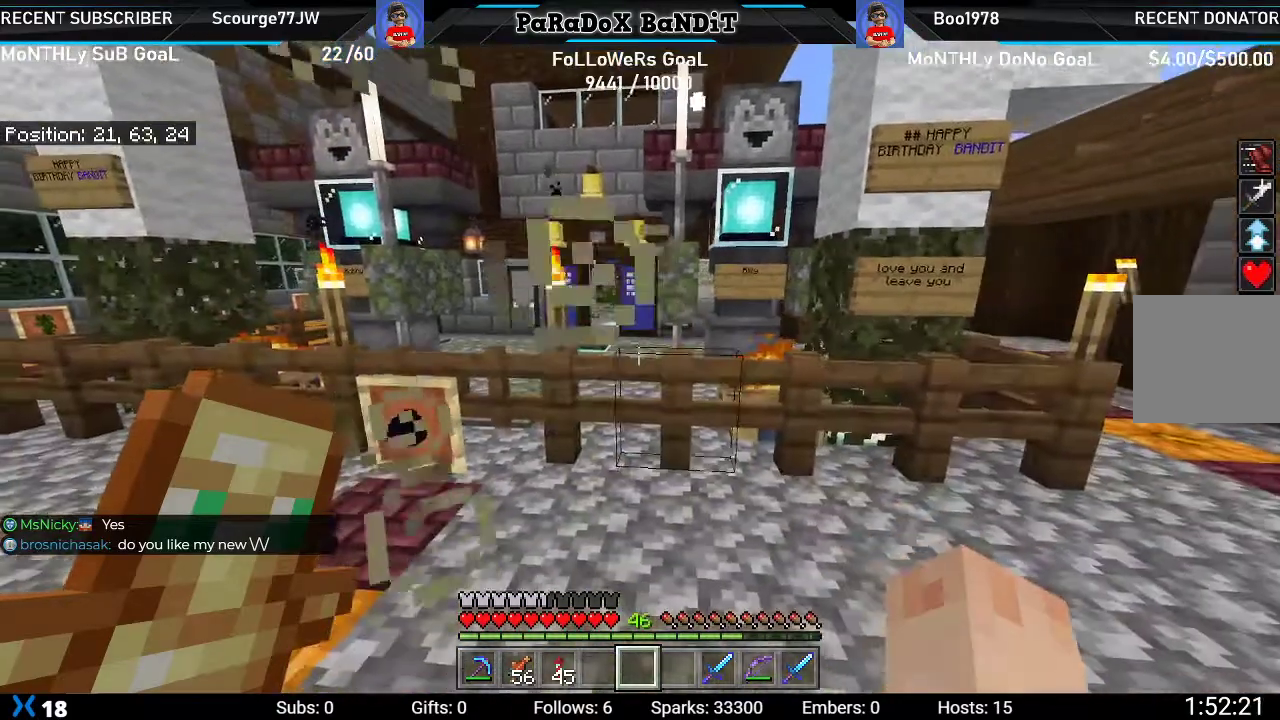
{"buttons": [], "left_stick": "center", "right_stick": "center", "events": []}